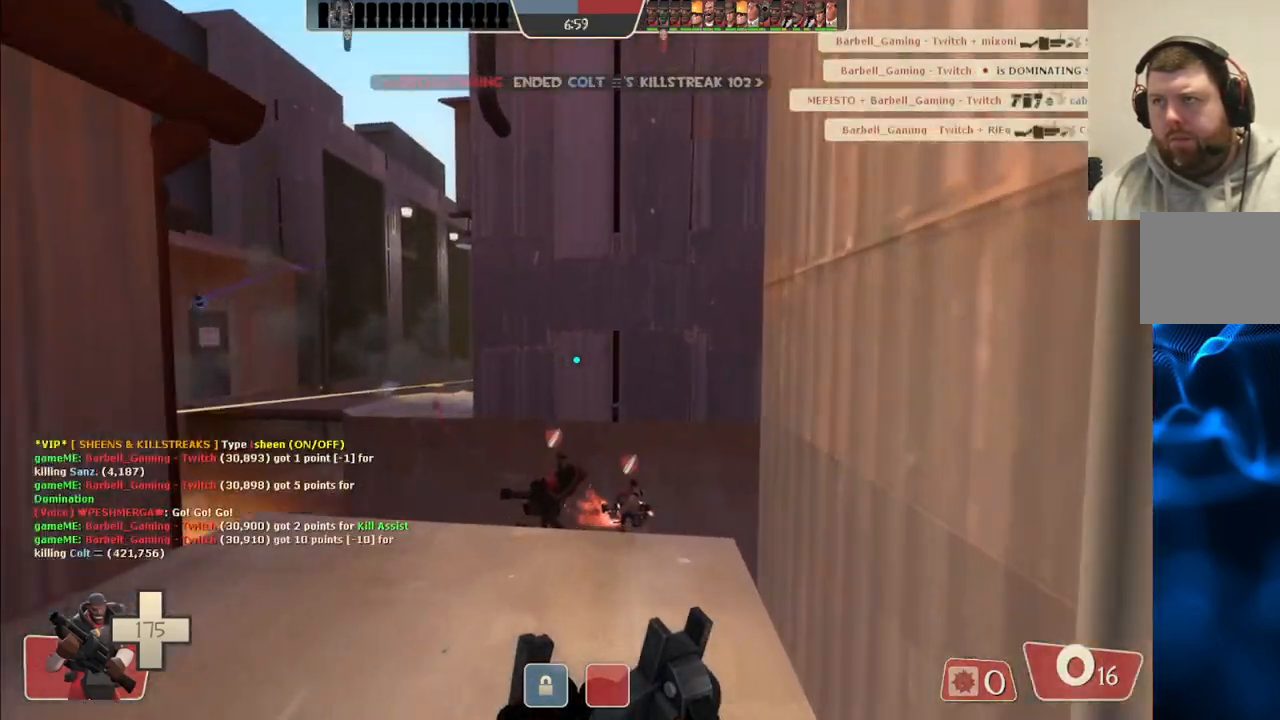
Gameplay with a controller (PlayStation layout); each line is a JSON object with the inputs held at the frame after it. "events" lists button and stick changes between this image and that frame as [ms after this image, input, new state], when the widget could be followed in between.
{"buttons": [], "left_stick": "left", "right_stick": "center", "events": [[150, "left_stick", "up-left"], [400, "left_stick", "left"]]}
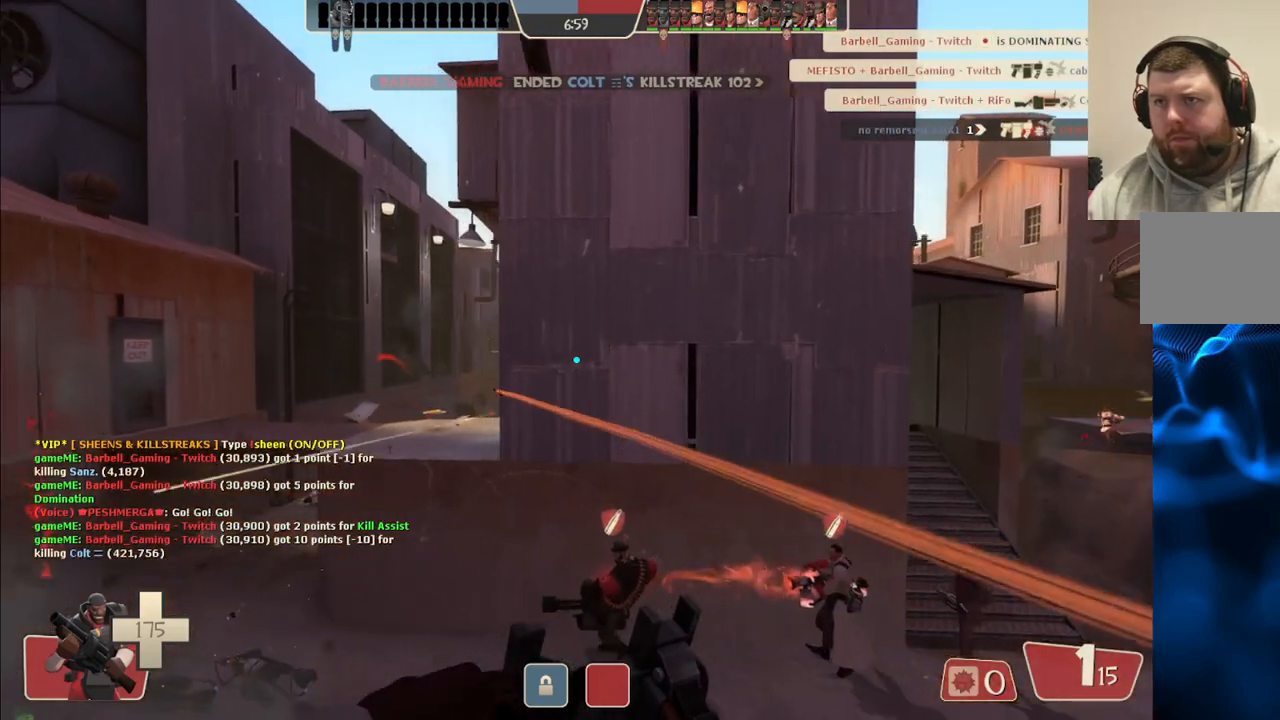
{"buttons": ["R2"], "left_stick": "center", "right_stick": "center", "events": [[183, "R2", "down"], [217, "left_stick", "center"]]}
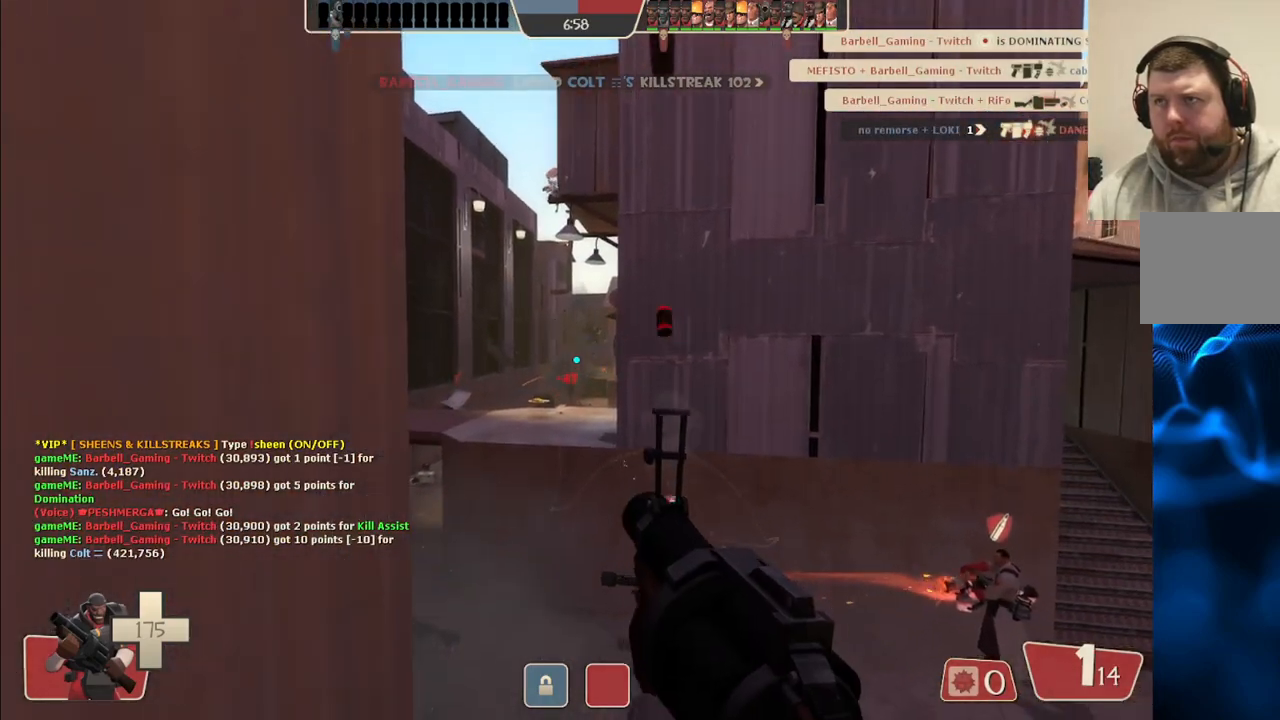
{"buttons": ["R2"], "left_stick": "center", "right_stick": "center", "events": []}
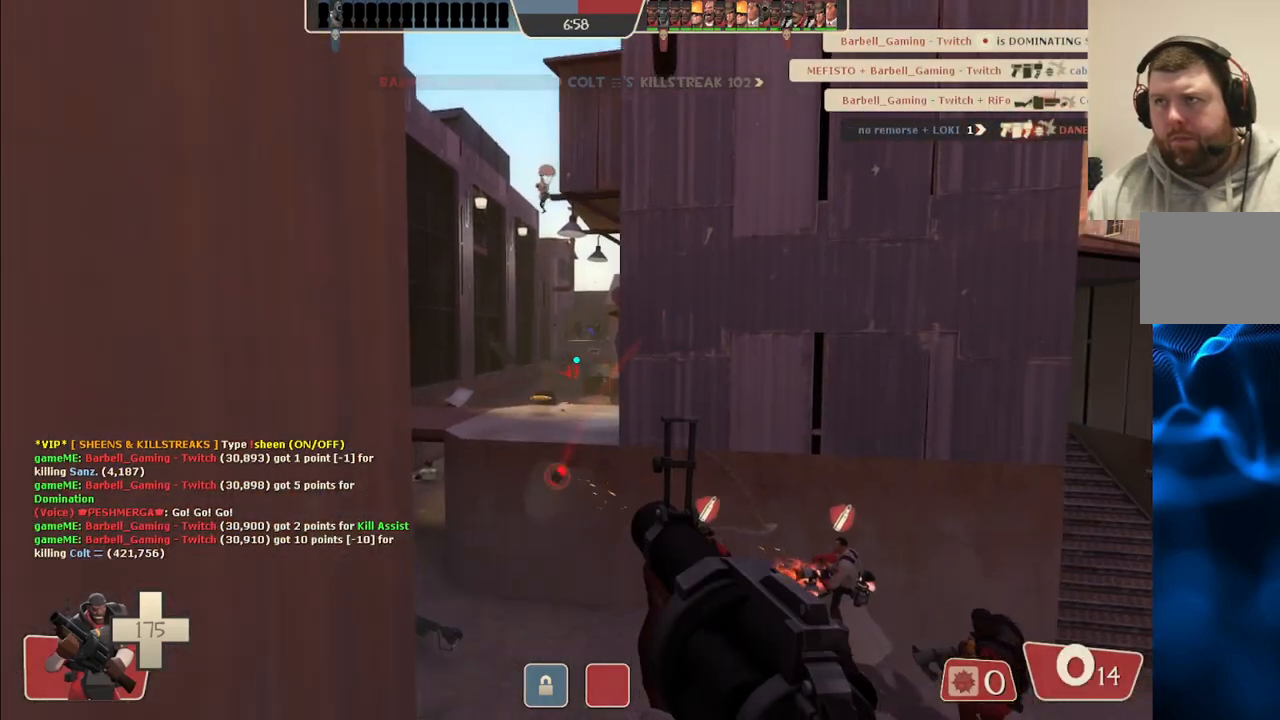
{"buttons": ["R2"], "left_stick": "center", "right_stick": "center", "events": []}
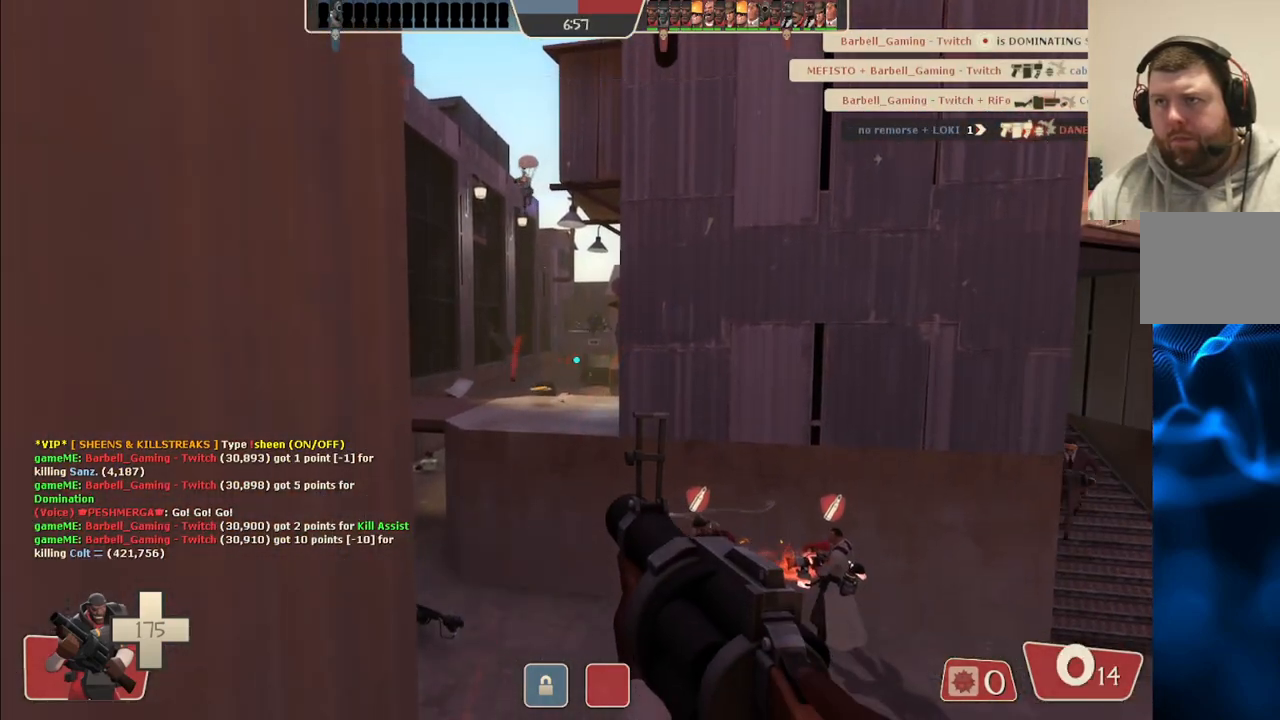
{"buttons": ["R2"], "left_stick": "center", "right_stick": "center", "events": [[400, "R2", "up"], [483, "R2", "down"]]}
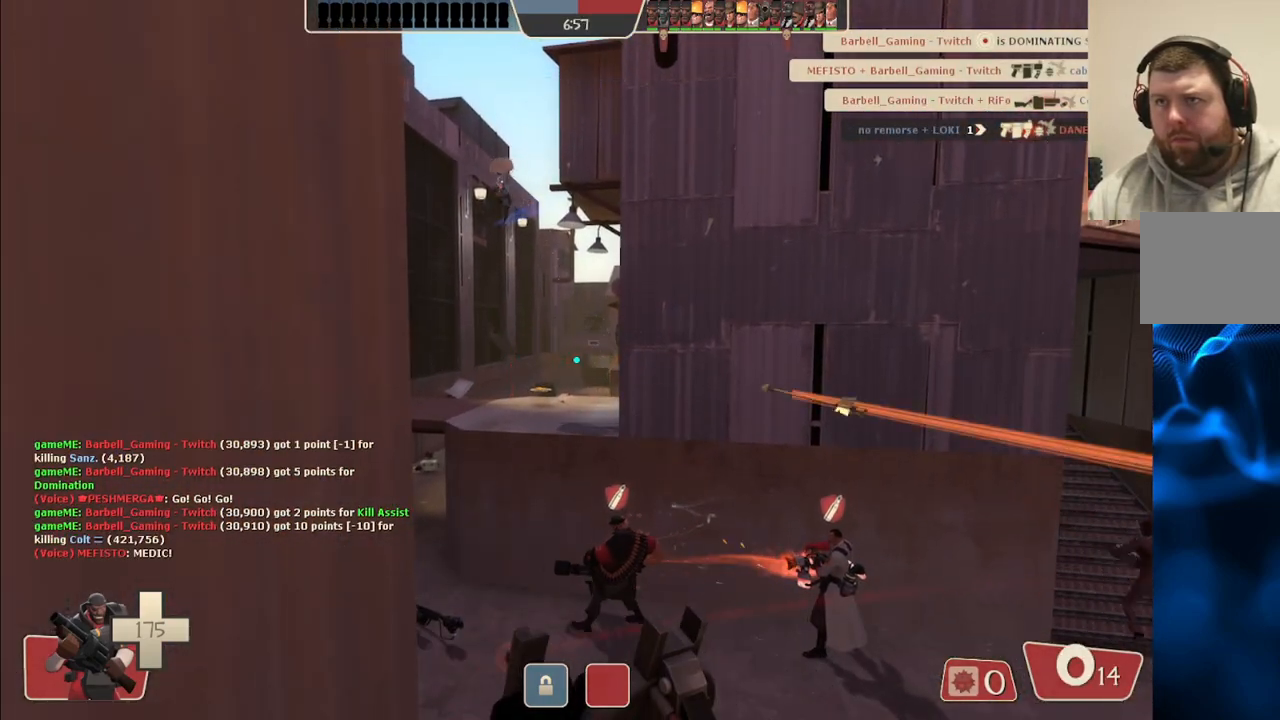
{"buttons": [], "left_stick": "down-right", "right_stick": "center", "events": [[67, "R2", "up"], [133, "R2", "down"], [417, "left_stick", "right"], [467, "left_stick", "down-right"], [483, "R2", "up"]]}
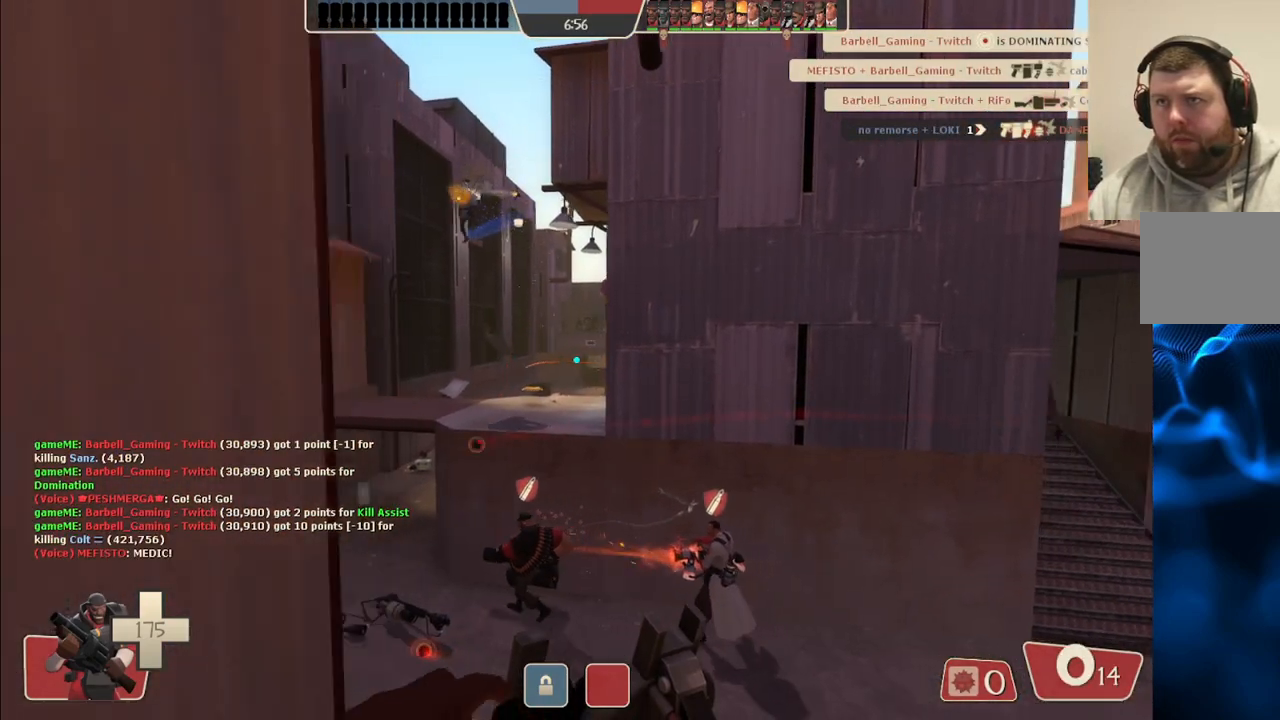
{"buttons": [], "left_stick": "down-left", "right_stick": "center", "events": [[267, "left_stick", "down-left"]]}
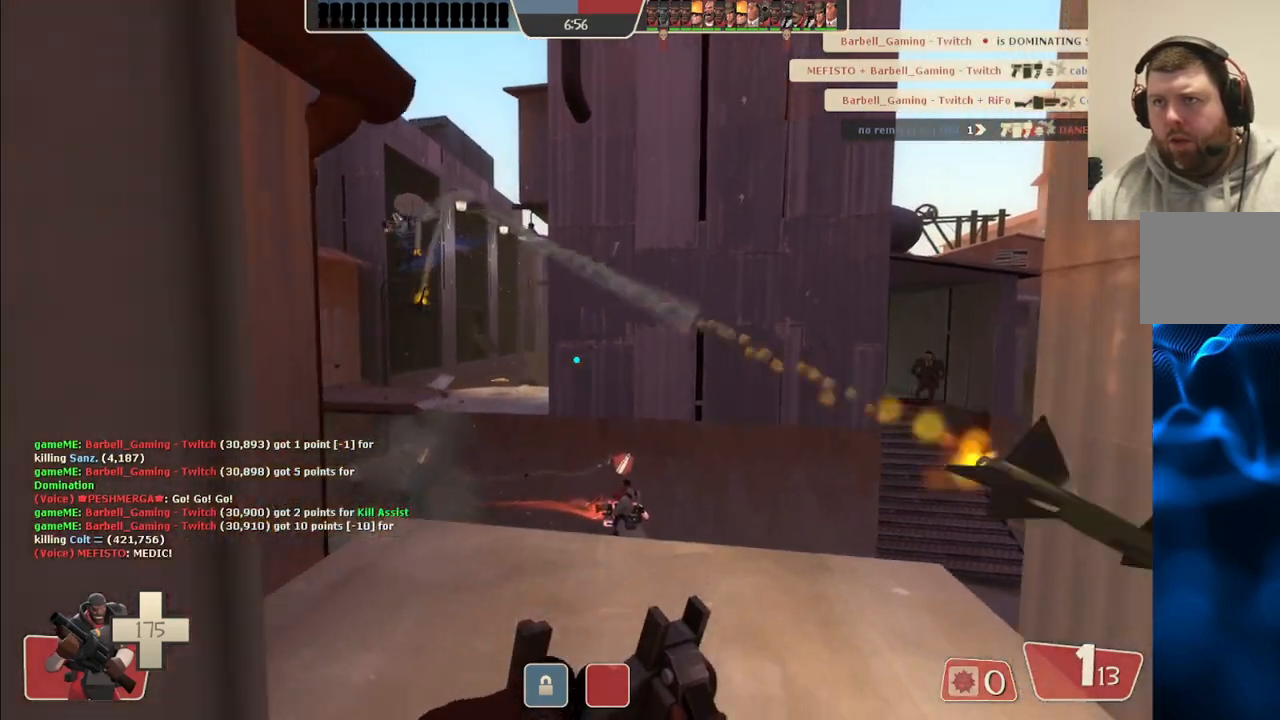
{"buttons": [], "left_stick": "up-left", "right_stick": "center", "events": [[133, "left_stick", "left"], [233, "left_stick", "up-left"]]}
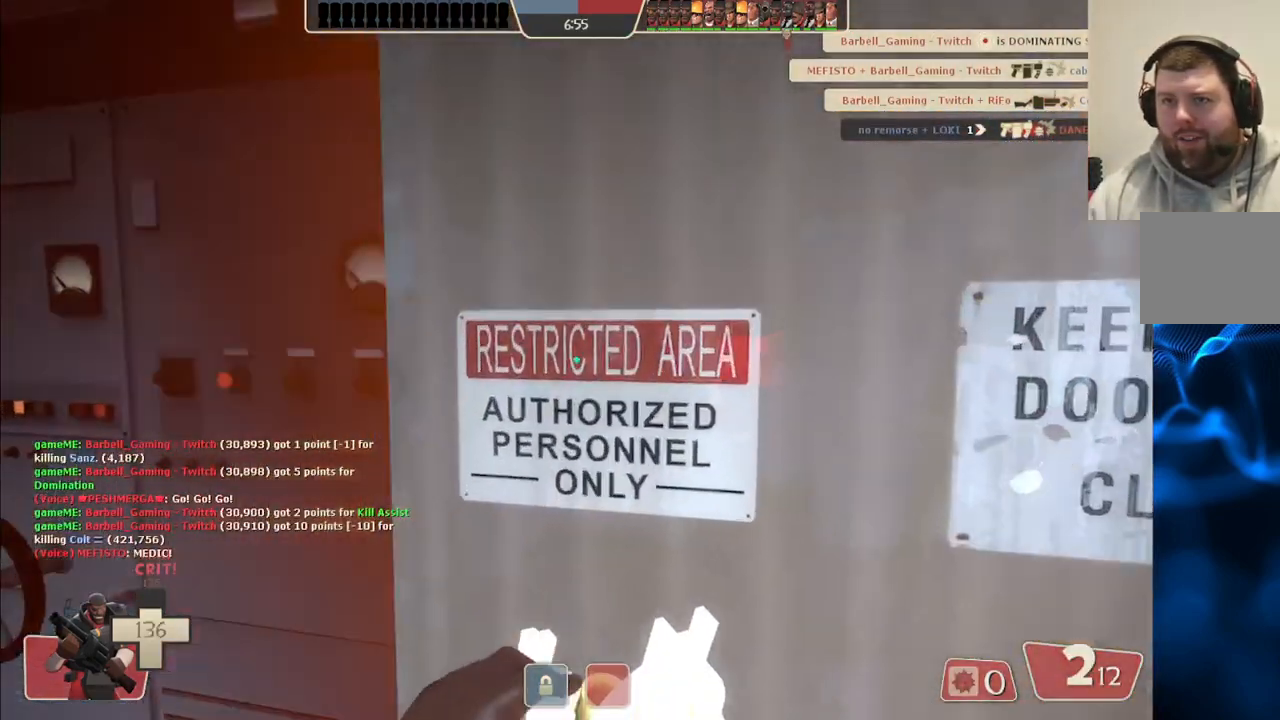
{"buttons": [], "left_stick": "center", "right_stick": "center", "events": [[100, "right_stick", "right"], [167, "left_stick", "left"], [333, "right_stick", "center"], [383, "left_stick", "center"]]}
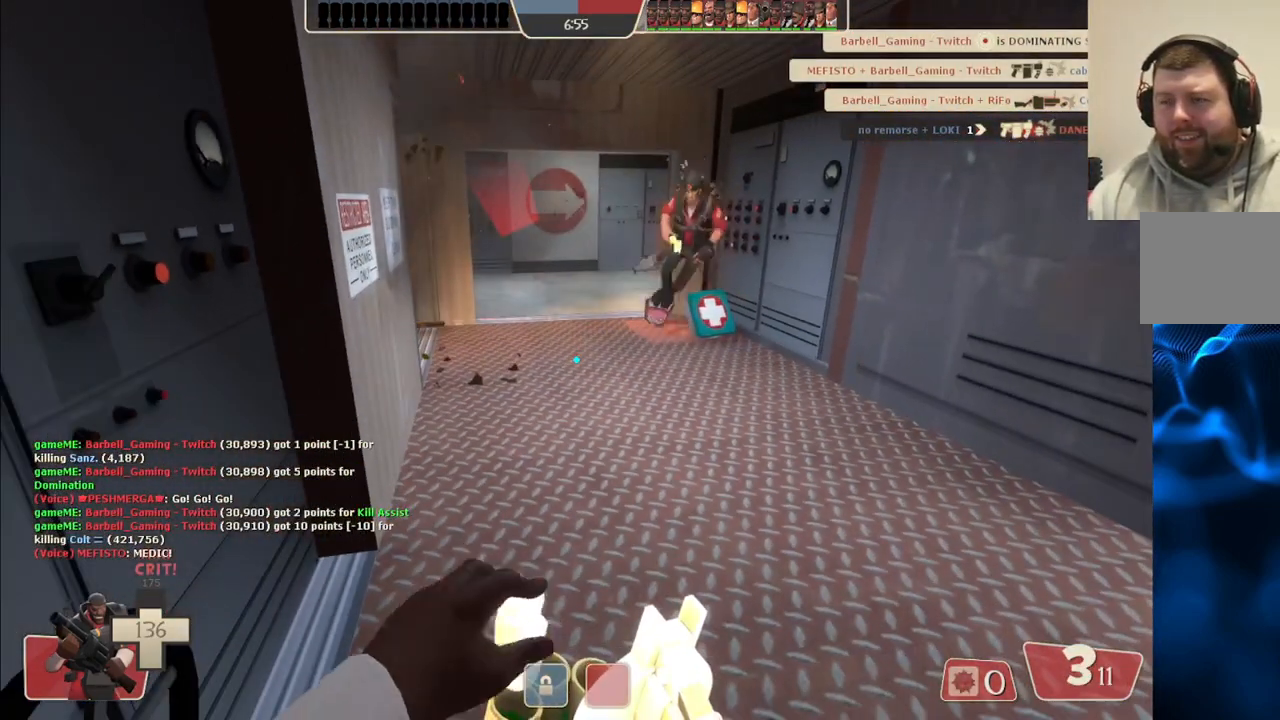
{"buttons": [], "left_stick": "up-right", "right_stick": "center", "events": [[483, "left_stick", "up-right"]]}
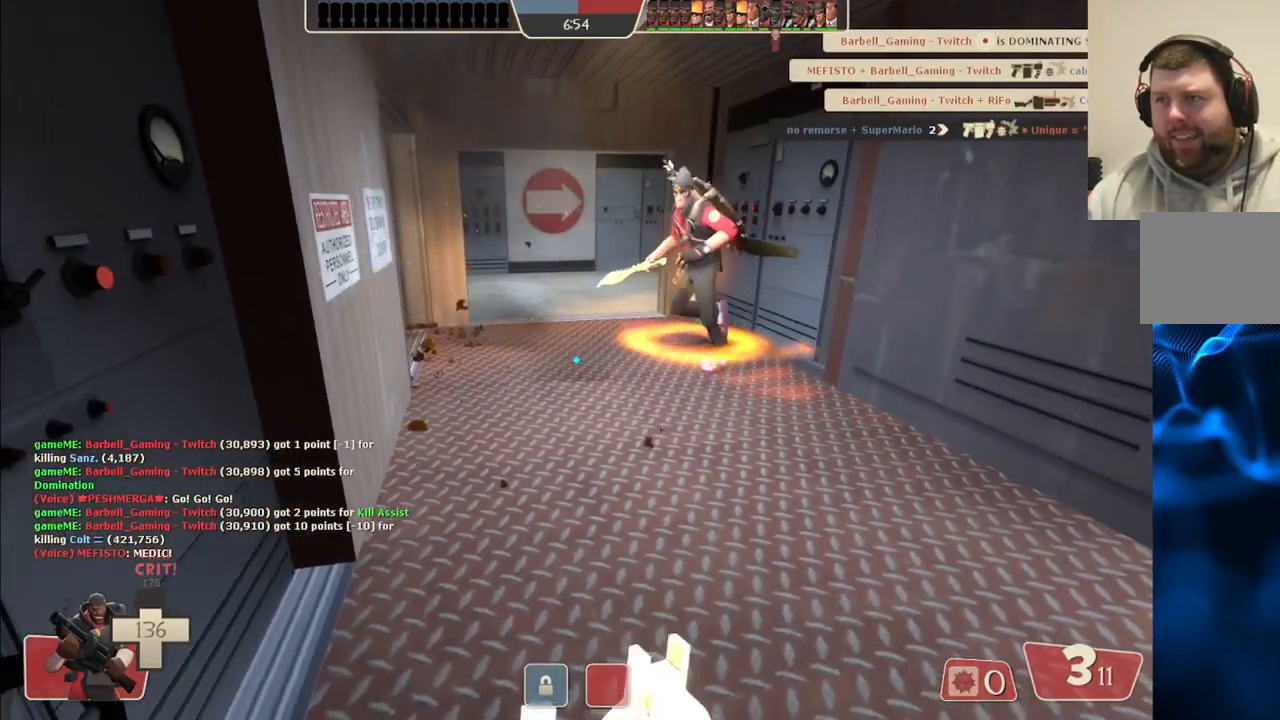
{"buttons": [], "left_stick": "up-right", "right_stick": "left", "events": [[117, "left_stick", "up"], [300, "right_stick", "left"], [367, "left_stick", "up-right"]]}
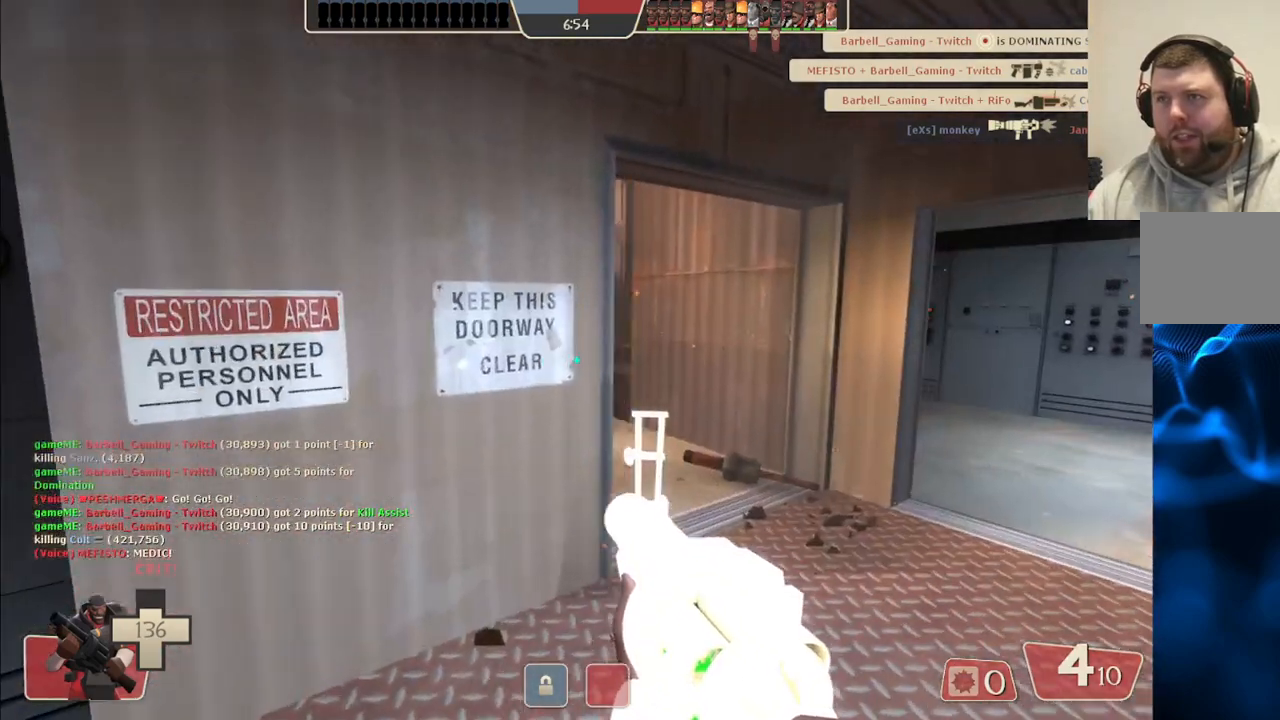
{"buttons": [], "left_stick": "up-right", "right_stick": "center", "events": [[17, "right_stick", "center"], [100, "right_stick", "left"], [183, "right_stick", "center"]]}
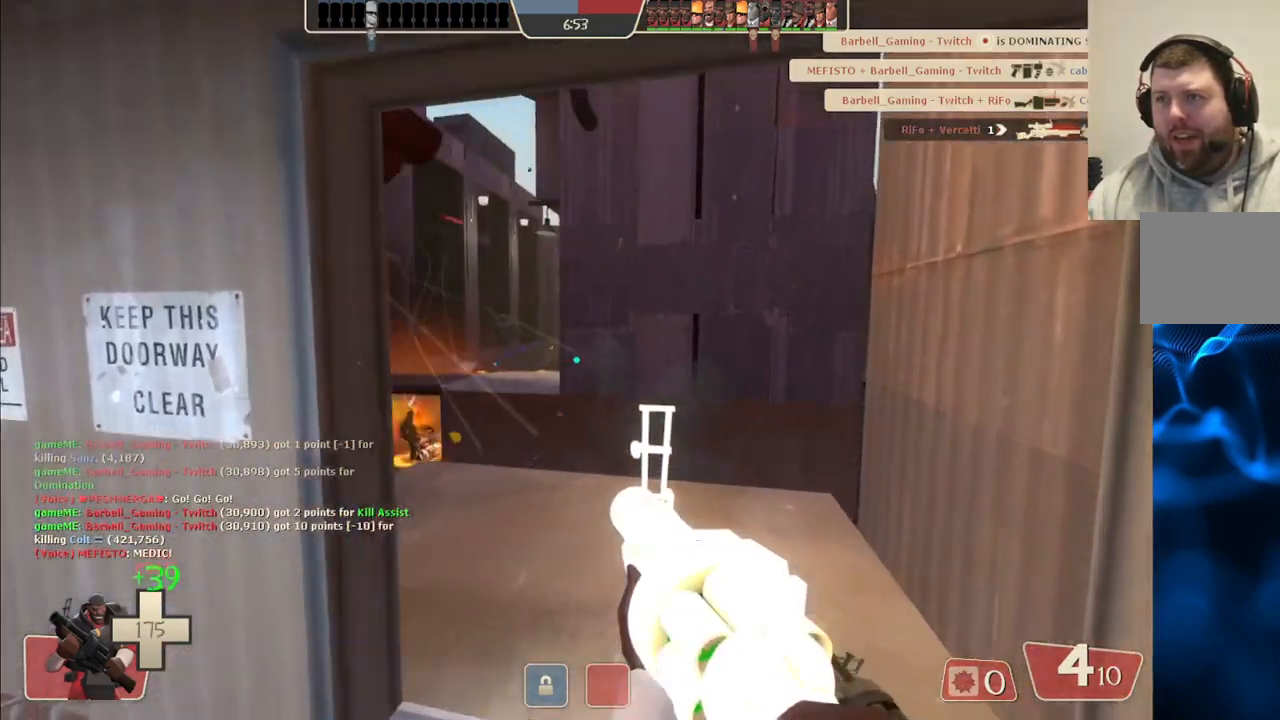
{"buttons": [], "left_stick": "up-left", "right_stick": "center", "events": [[250, "left_stick", "up-left"]]}
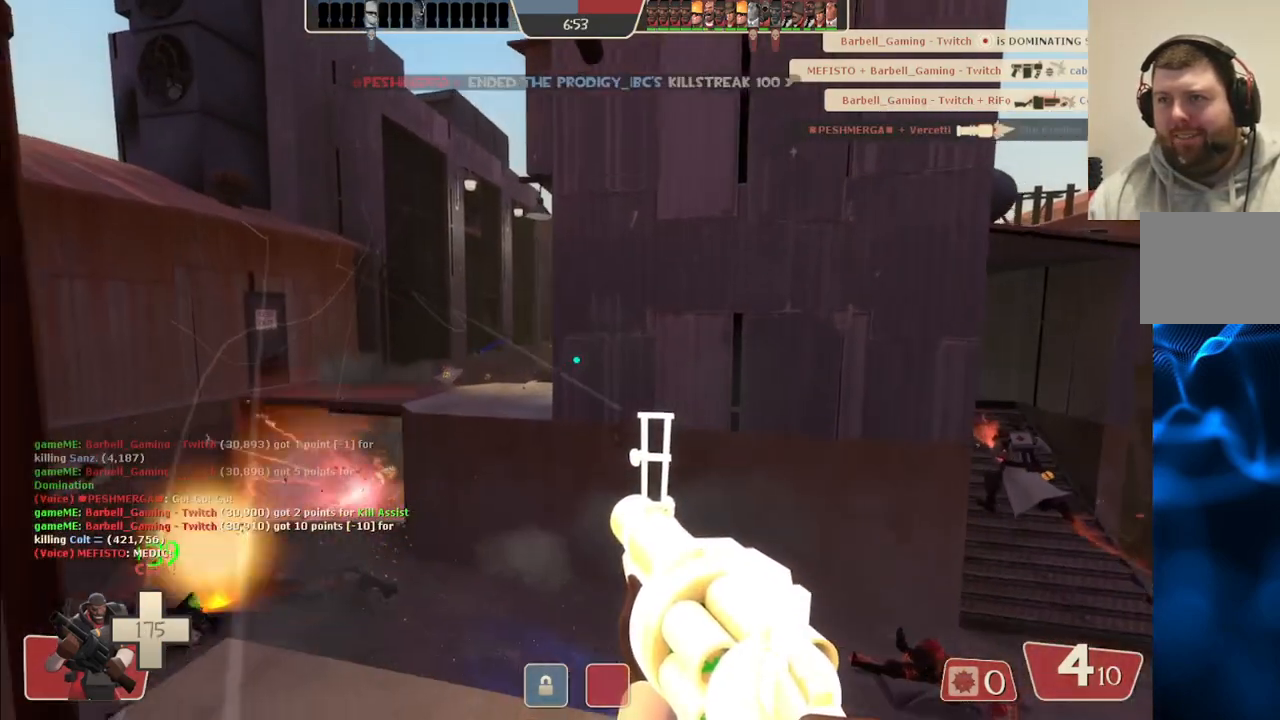
{"buttons": ["R2"], "left_stick": "center", "right_stick": "center", "events": [[67, "left_stick", "left"], [167, "R2", "down"], [317, "left_stick", "center"]]}
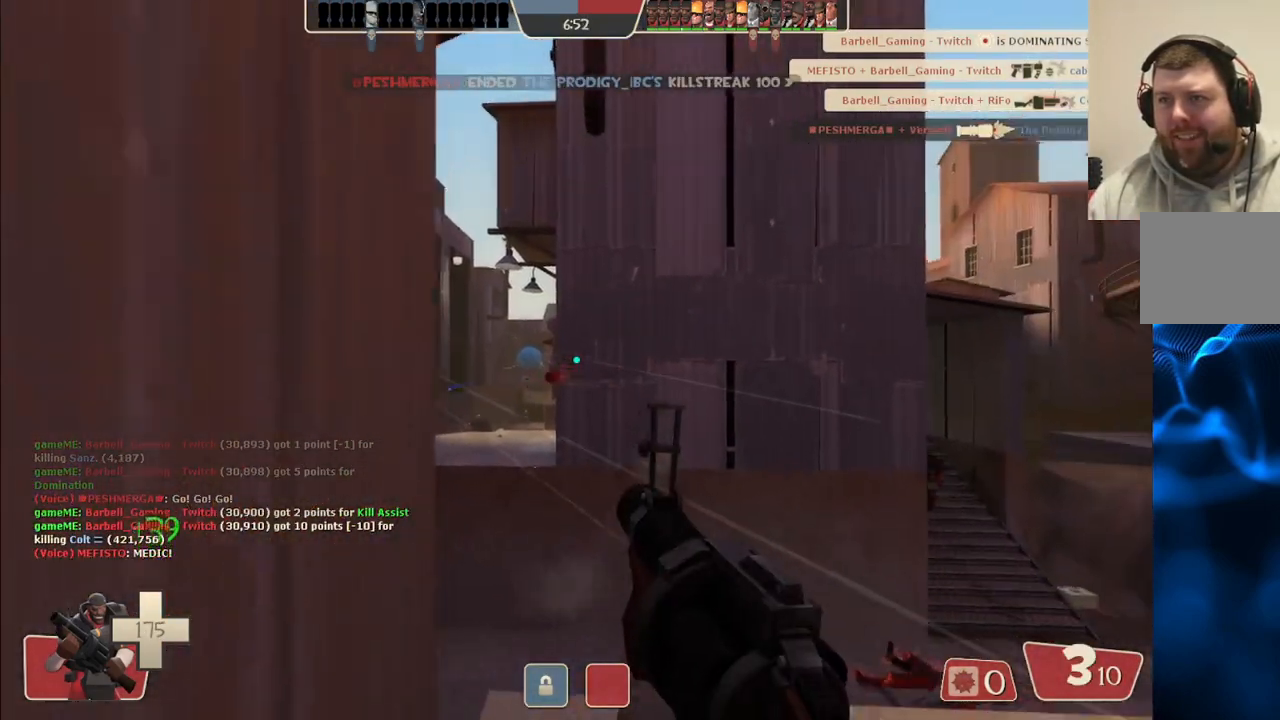
{"buttons": ["R2"], "left_stick": "up", "right_stick": "center", "events": [[500, "left_stick", "up"]]}
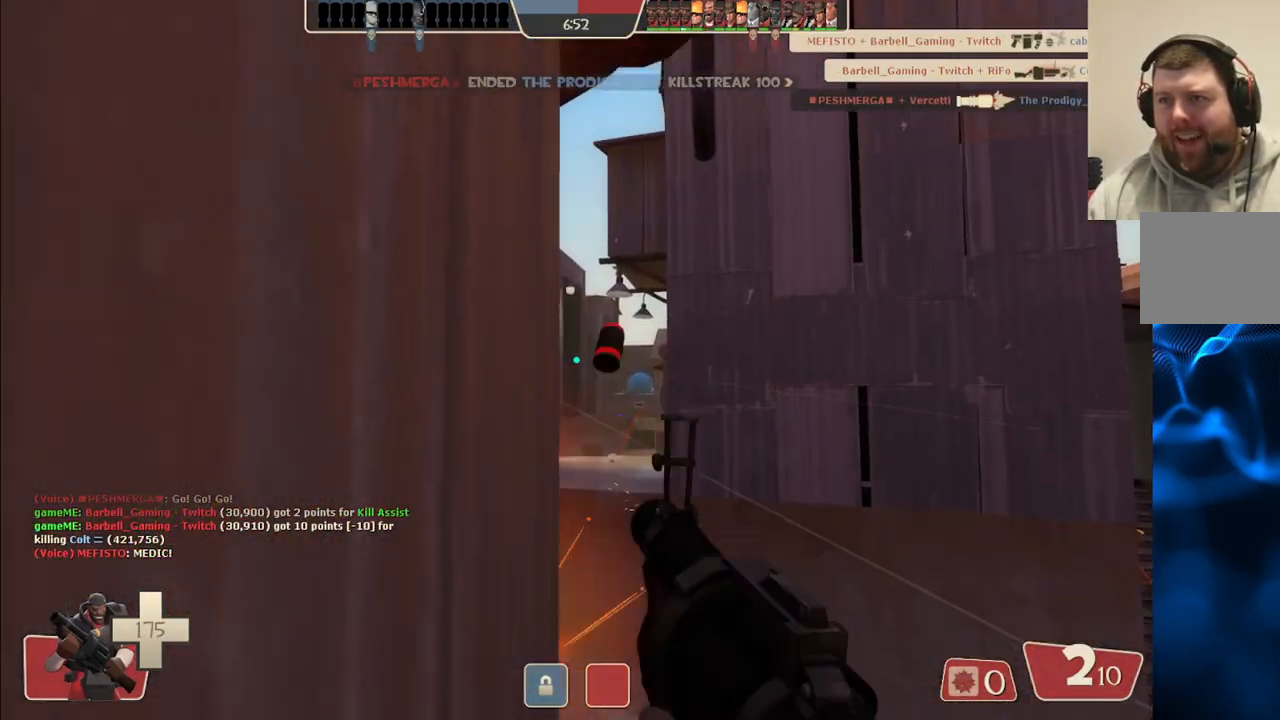
{"buttons": ["R2"], "left_stick": "center", "right_stick": "center", "events": [[117, "left_stick", "center"], [300, "left_stick", "down"], [400, "left_stick", "center"]]}
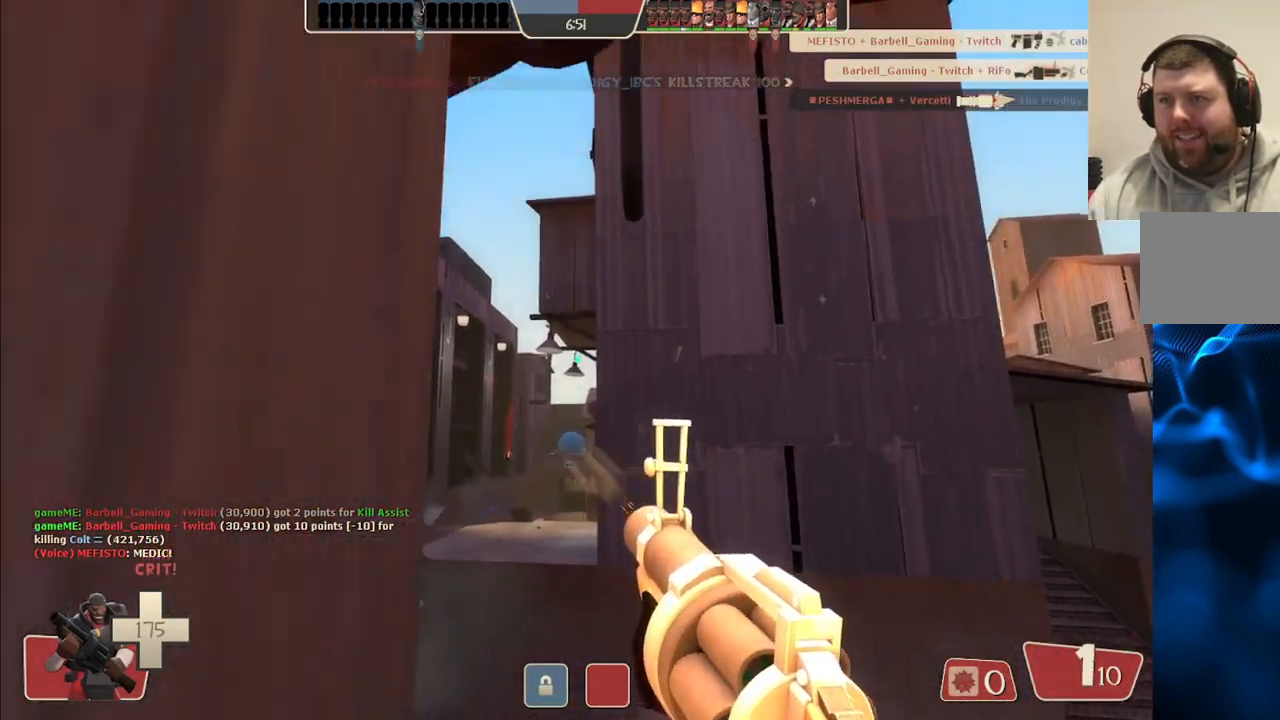
{"buttons": ["R2"], "left_stick": "center", "right_stick": "center", "events": []}
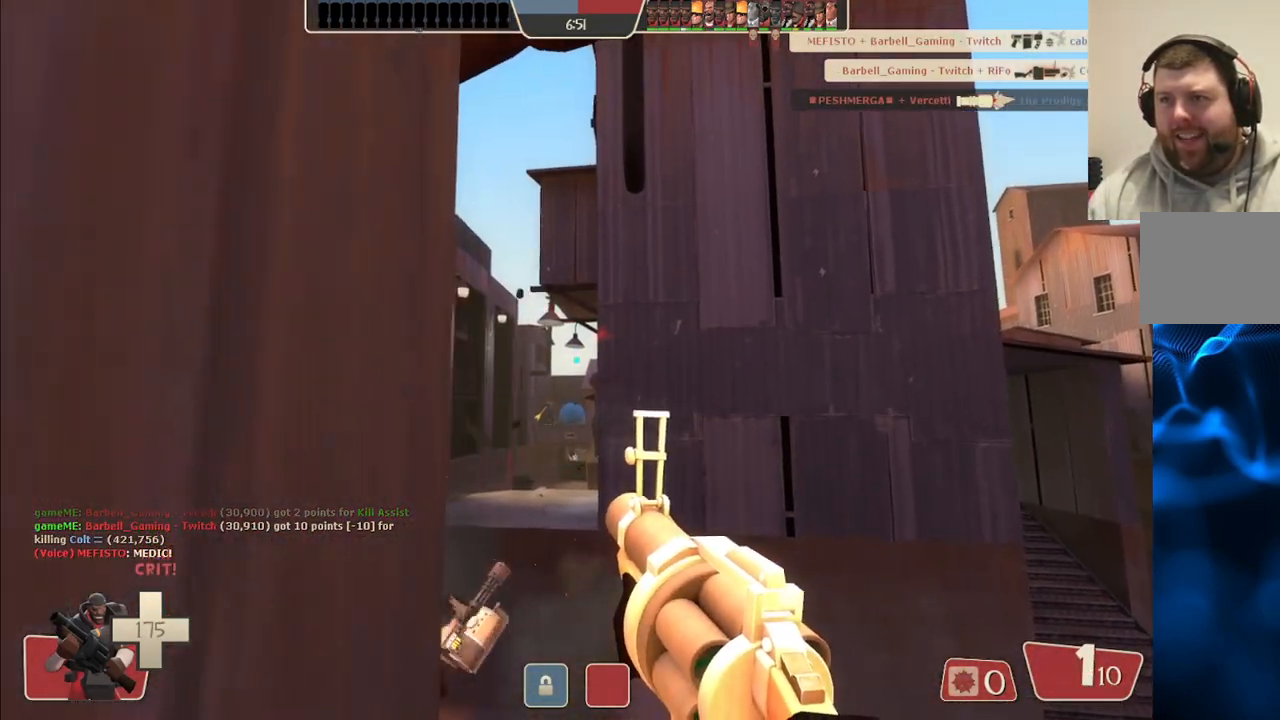
{"buttons": [], "left_stick": "down-right", "right_stick": "center", "events": [[350, "left_stick", "down-right"], [433, "R2", "up"]]}
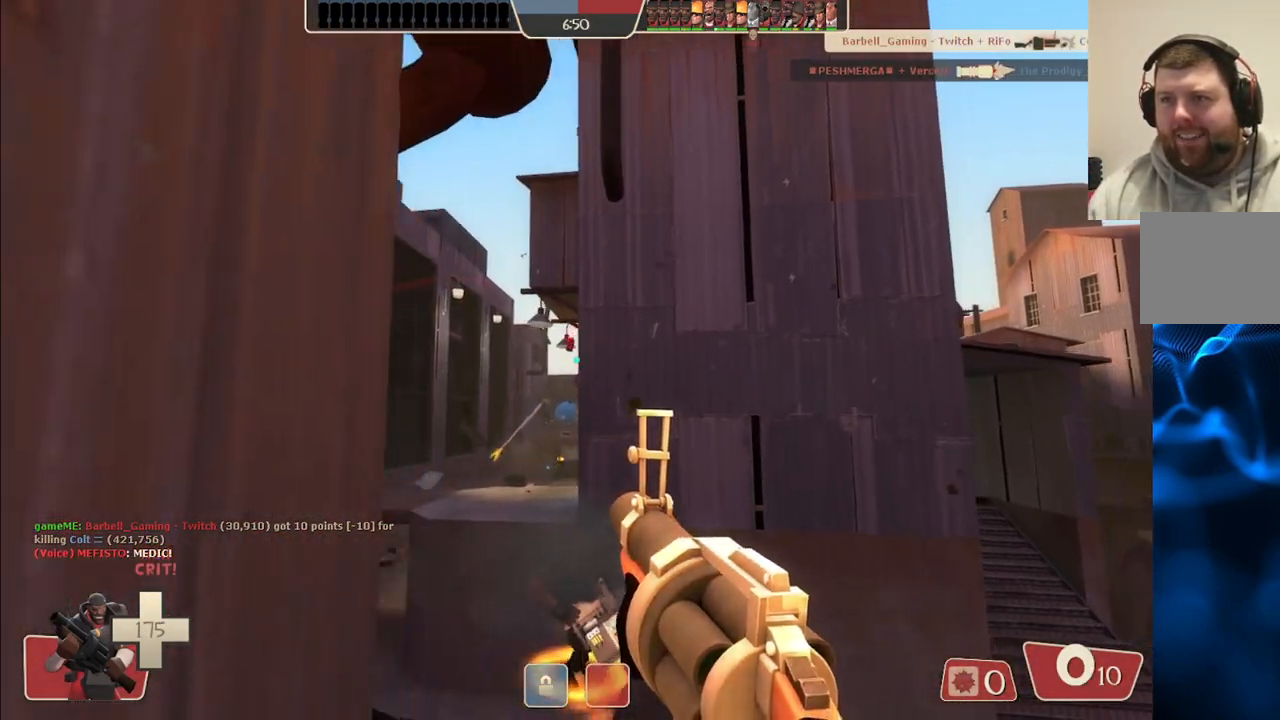
{"buttons": [], "left_stick": "down", "right_stick": "center", "events": [[83, "SQUARE", "down"], [150, "SQUARE", "up"], [233, "SQUARE", "down"], [300, "SQUARE", "up"], [383, "SQUARE", "down"], [417, "left_stick", "down"], [467, "SQUARE", "up"]]}
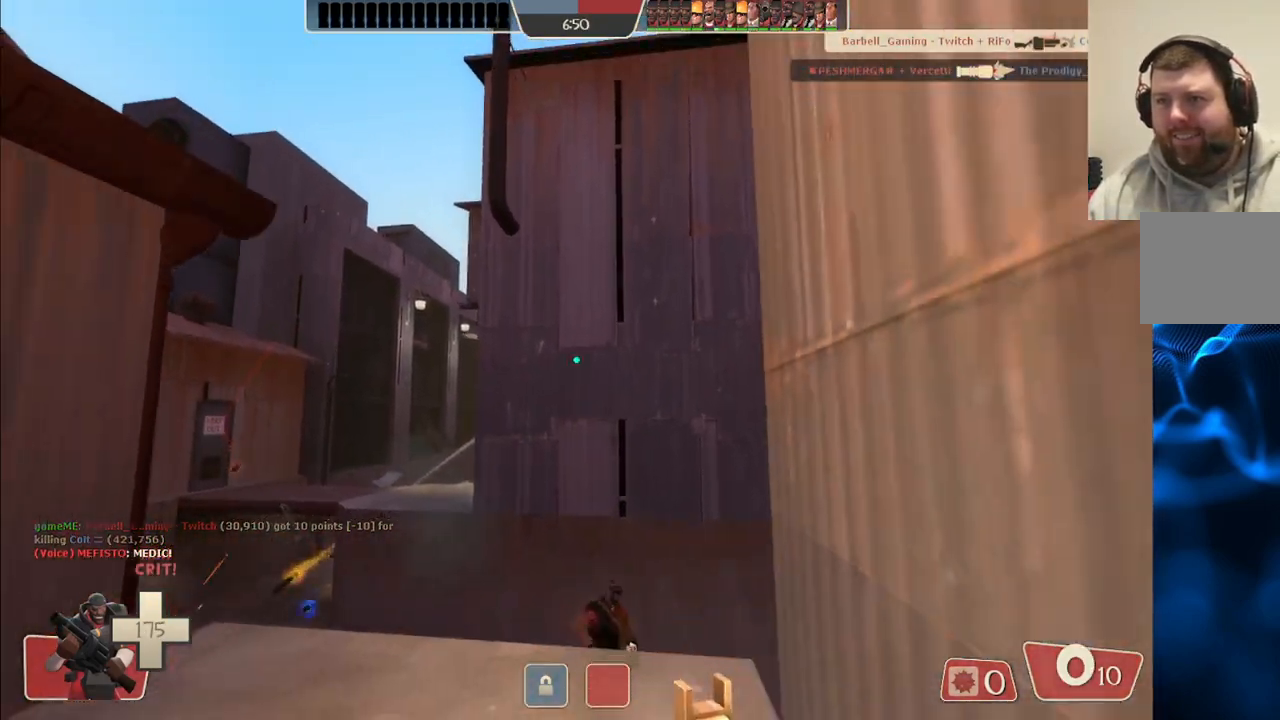
{"buttons": [], "left_stick": "center", "right_stick": "center", "events": [[500, "left_stick", "center"]]}
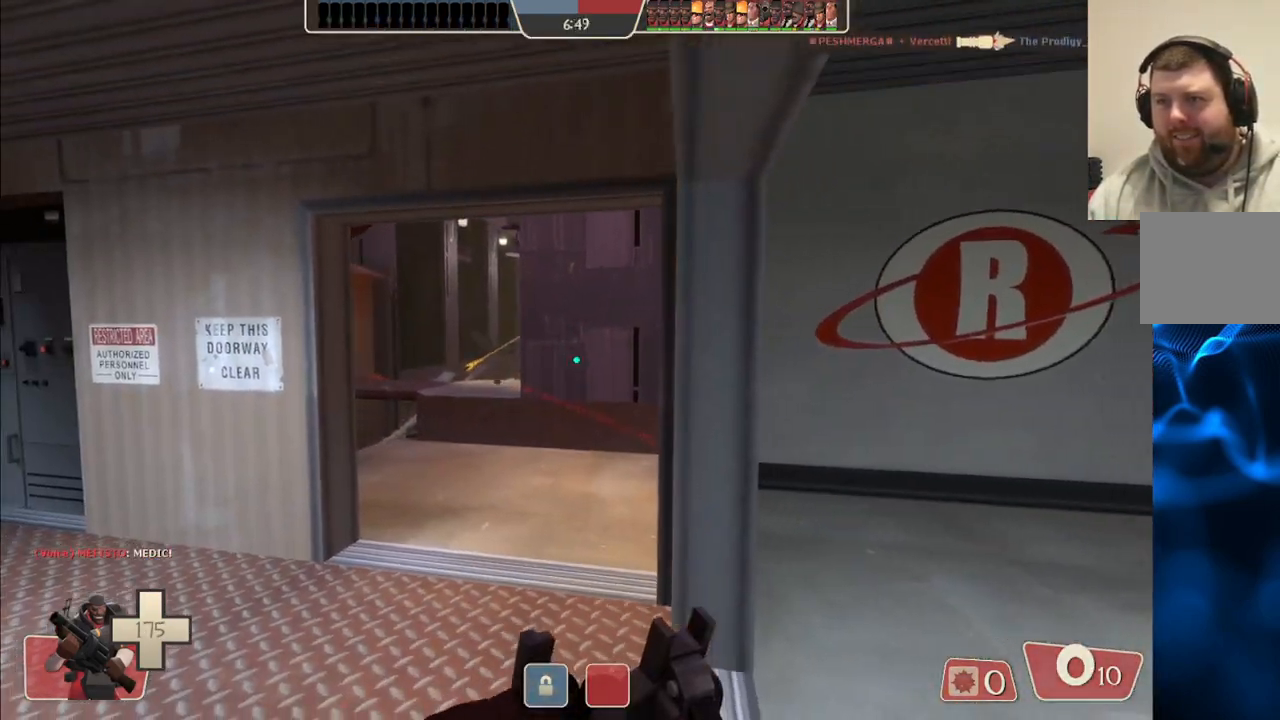
{"buttons": [], "left_stick": "up", "right_stick": "center", "events": [[167, "left_stick", "up-left"], [483, "left_stick", "up"]]}
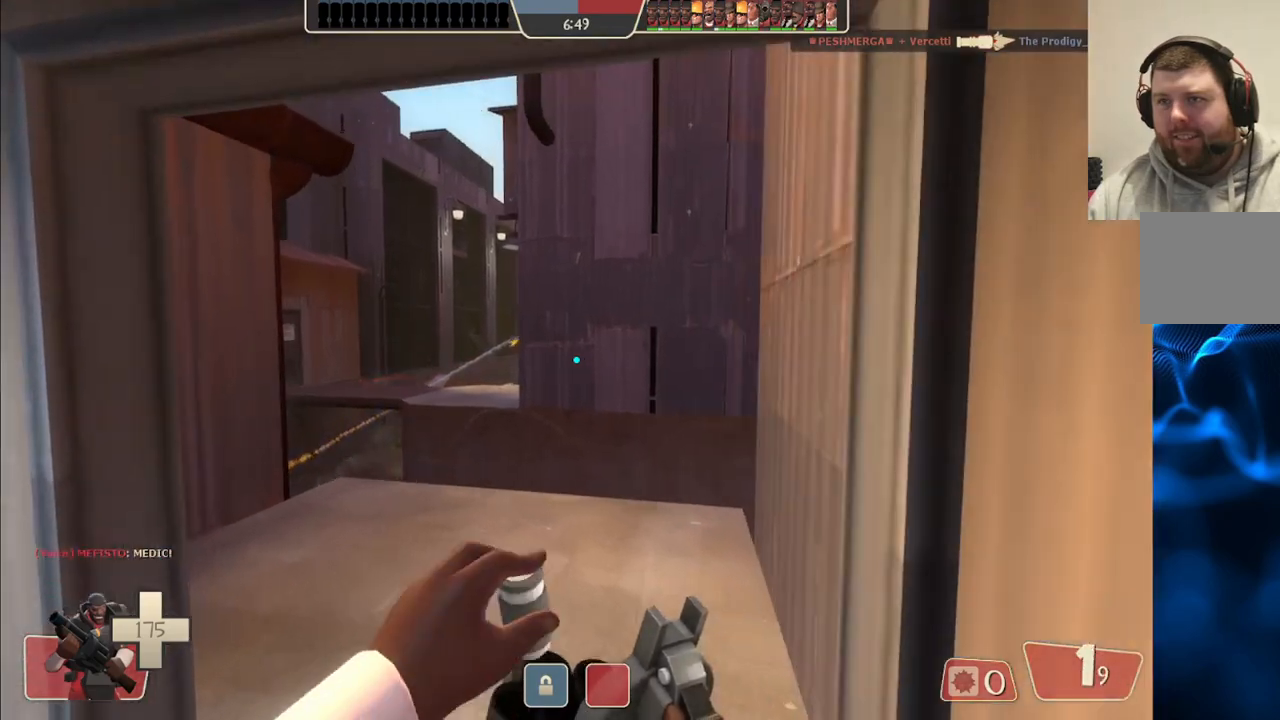
{"buttons": [], "left_stick": "up-left", "right_stick": "center", "events": [[183, "left_stick", "up-left"]]}
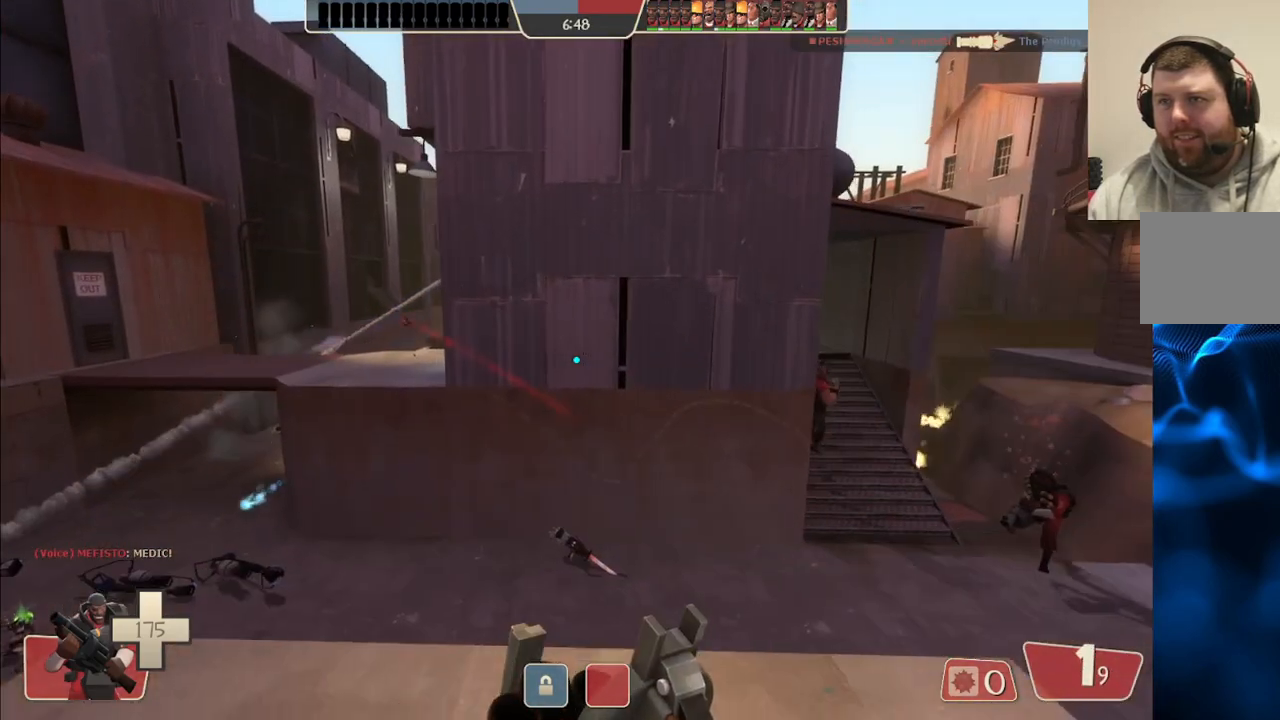
{"buttons": ["R2"], "left_stick": "center", "right_stick": "center", "events": [[50, "left_stick", "left"], [367, "R2", "down"], [367, "left_stick", "center"]]}
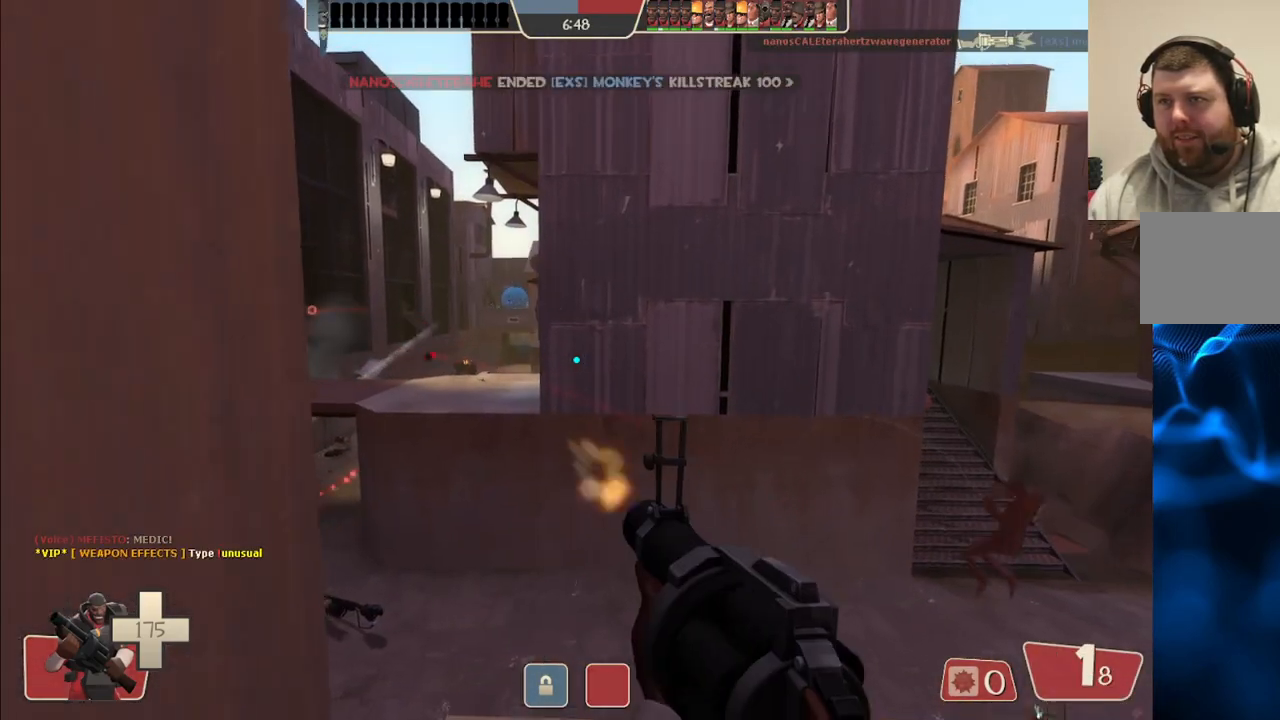
{"buttons": ["R2"], "left_stick": "center", "right_stick": "center", "events": []}
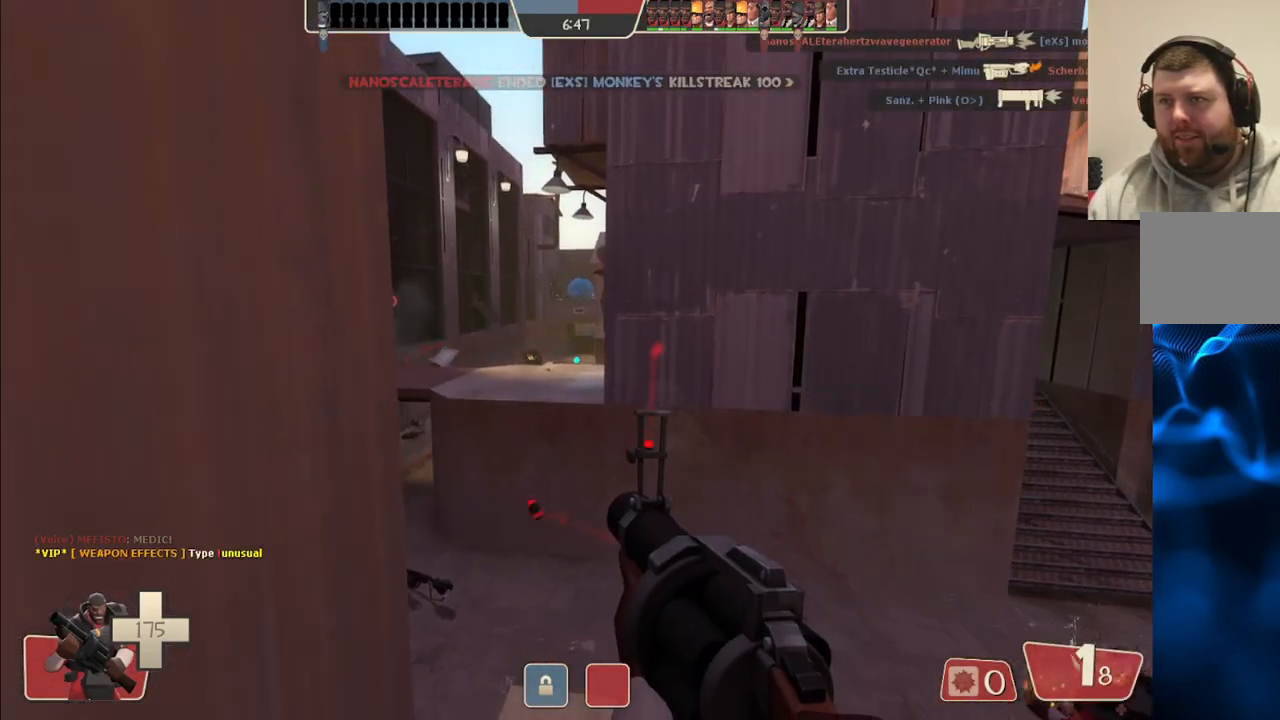
{"buttons": ["R2"], "left_stick": "center", "right_stick": "center", "events": []}
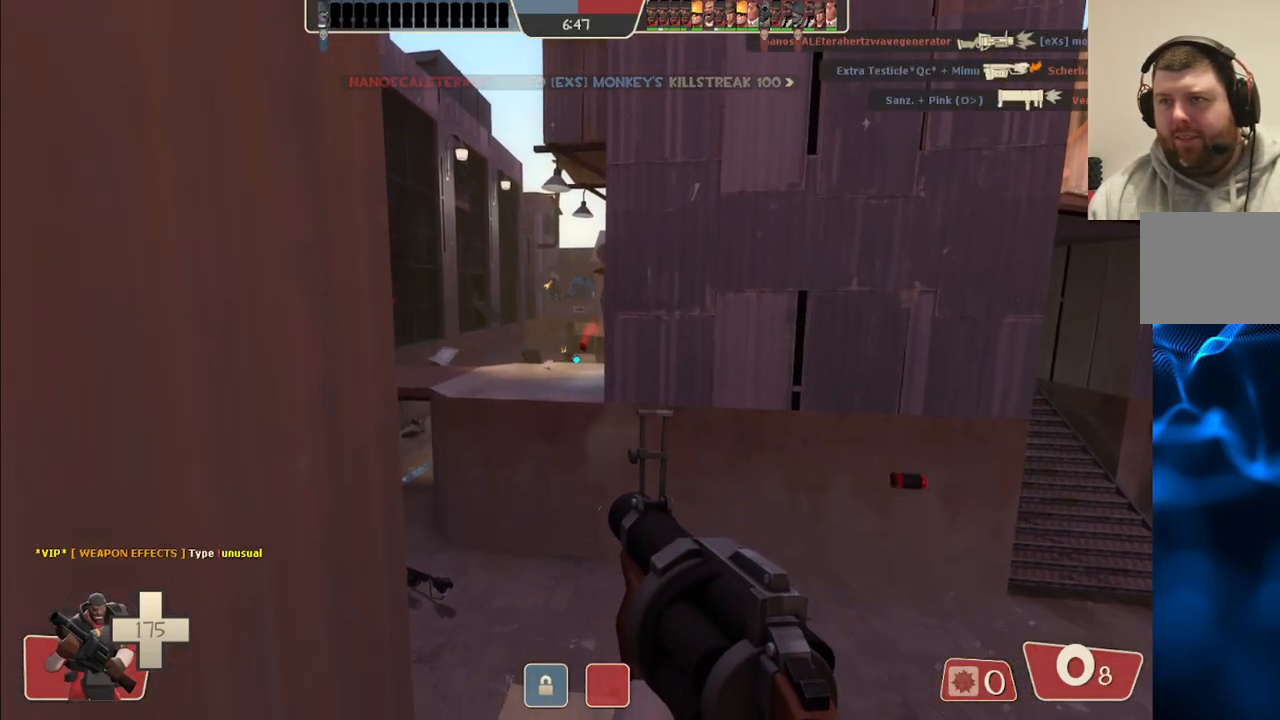
{"buttons": ["R2"], "left_stick": "center", "right_stick": "center", "events": []}
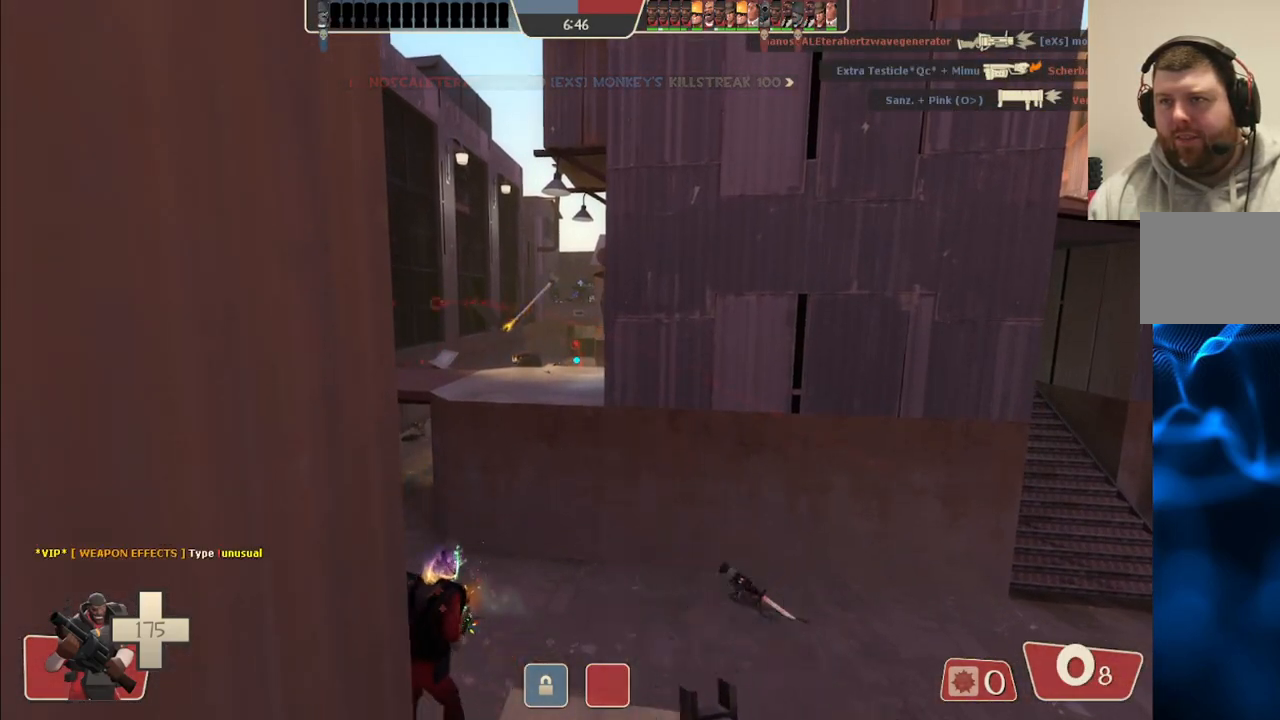
{"buttons": ["R2"], "left_stick": "center", "right_stick": "center", "events": []}
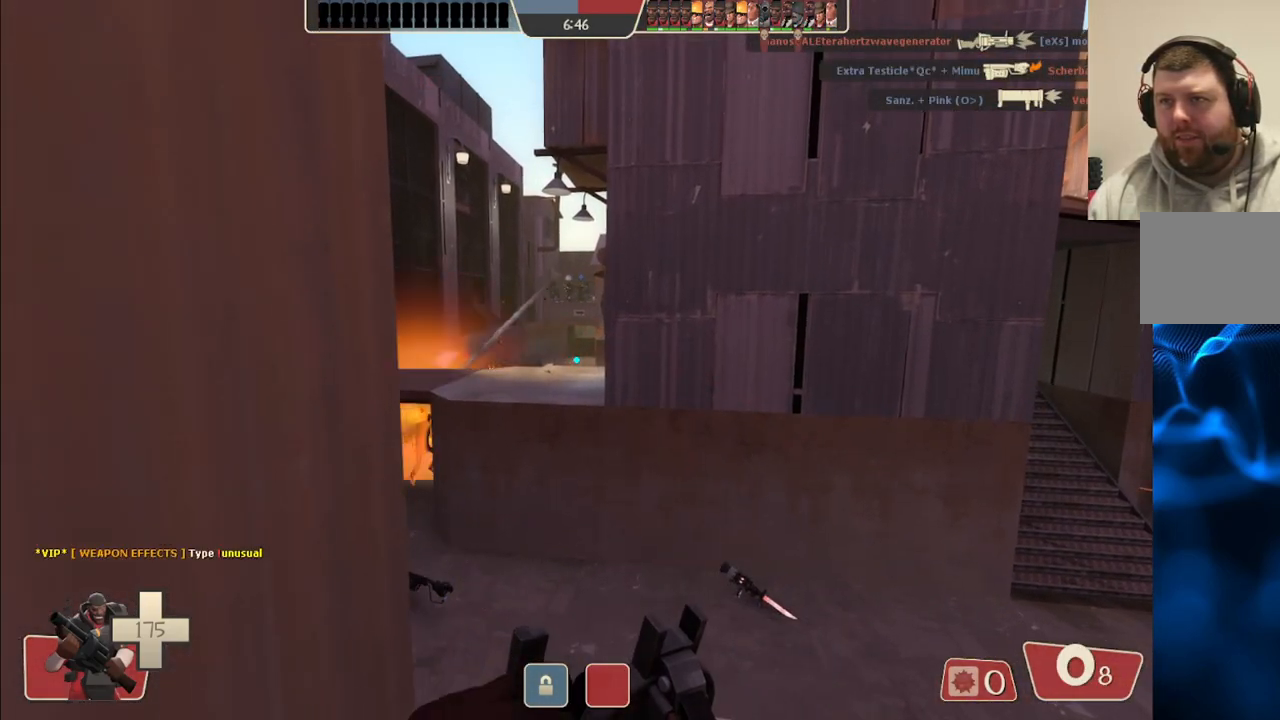
{"buttons": ["R2"], "left_stick": "center", "right_stick": "center", "events": []}
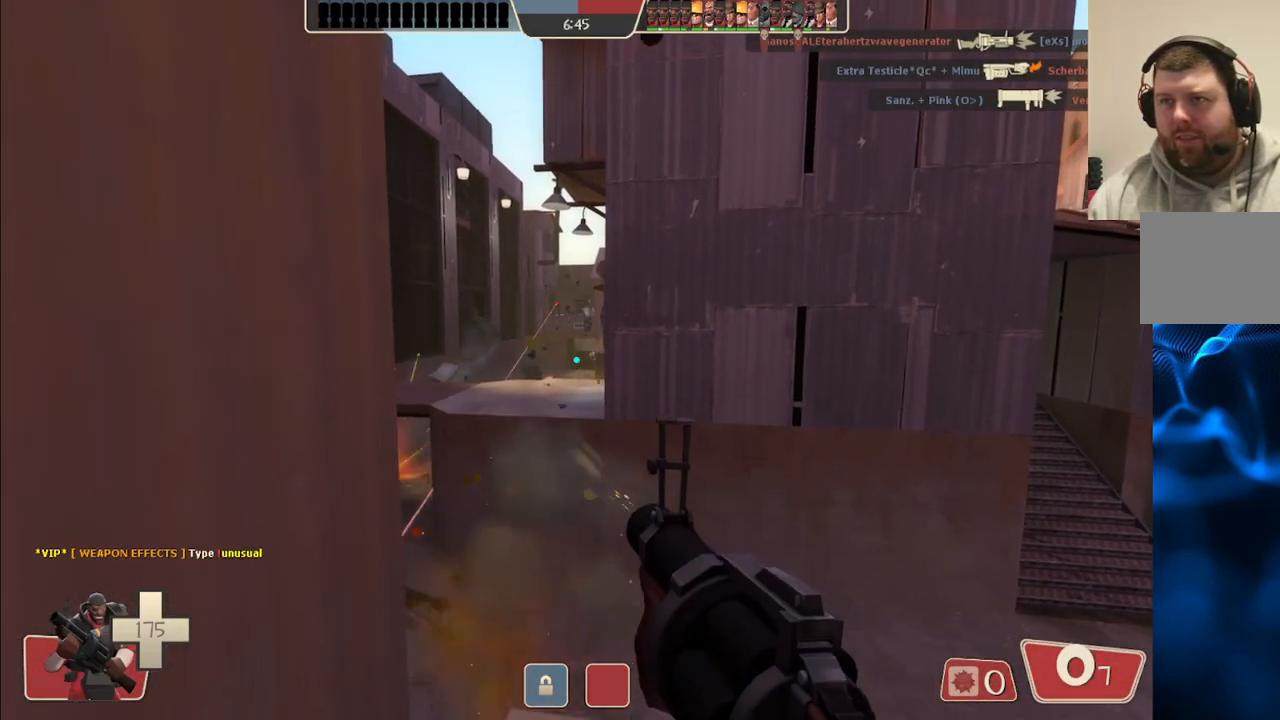
{"buttons": [], "left_stick": "down", "right_stick": "center", "events": [[83, "left_stick", "down-right"], [133, "R2", "up"], [267, "SQUARE", "down"], [333, "SQUARE", "up"], [417, "SQUARE", "down"], [467, "left_stick", "down"], [483, "SQUARE", "up"]]}